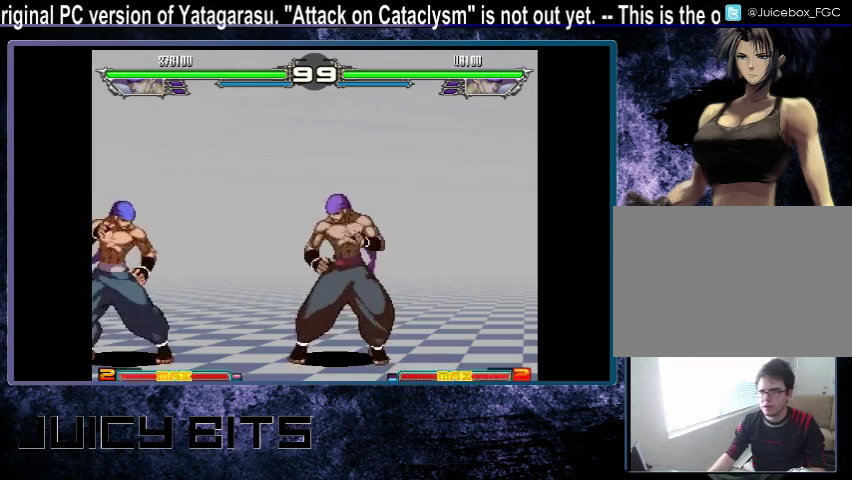
Gameplay with a controller (arcade stick); each line is a JSON object with the inputs held at the frame after it (dt_ms = milliseconds from this image to that frame). "events" lists button and stick changes between this image and that frame as [ms after this image, input, new state], when the widget could be followed in between. Not read: DPAD_DOWN L3 R3.
{"dt_ms": 500, "buttons": ["DPAD_LEFT"], "events": [[300, "DPAD_LEFT", "down"]]}
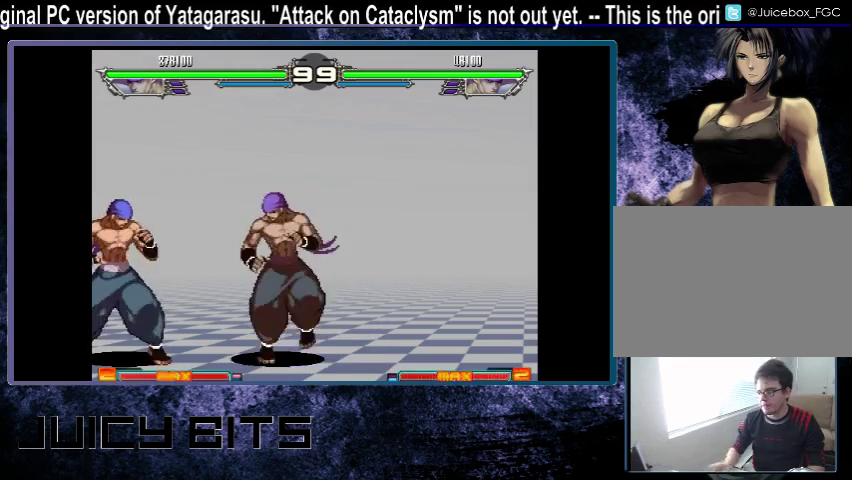
{"dt_ms": 500, "buttons": [], "events": [[500, "DPAD_LEFT", "up"]]}
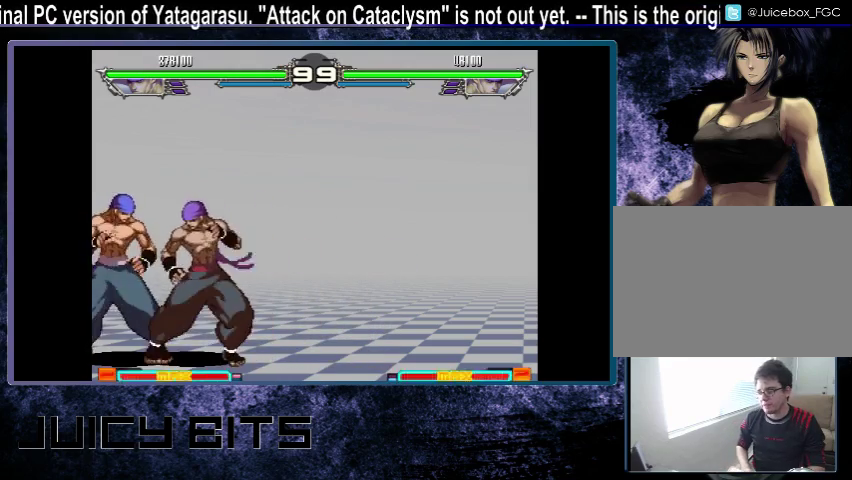
{"dt_ms": 500, "buttons": [], "events": [[167, "D", "down"], [233, "D", "up"]]}
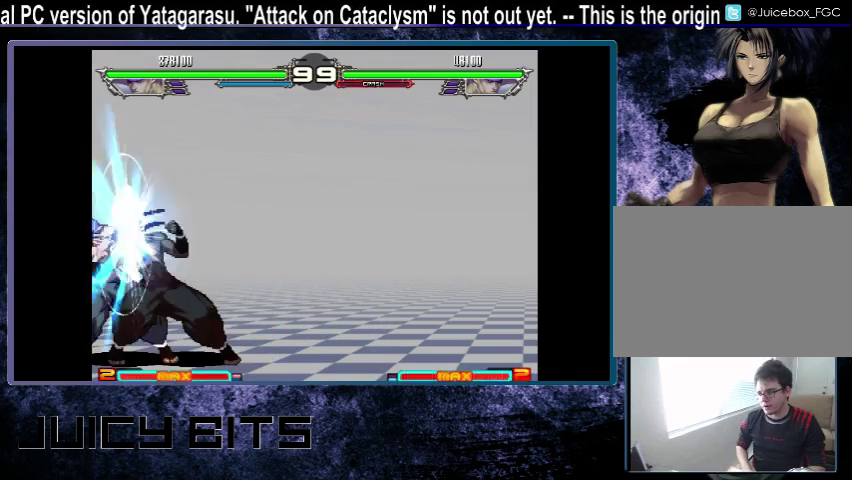
{"dt_ms": 400, "buttons": [], "events": []}
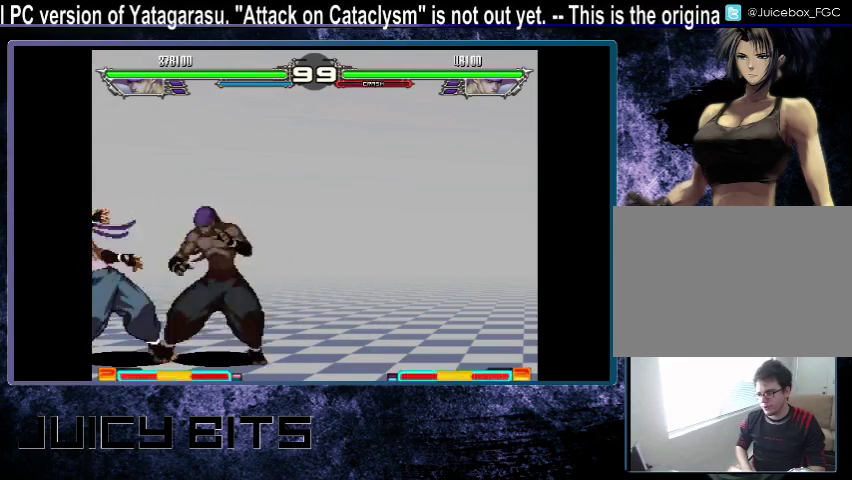
{"dt_ms": 300, "buttons": [], "events": [[233, "DPAD_LEFT", "down"], [300, "DPAD_LEFT", "up"]]}
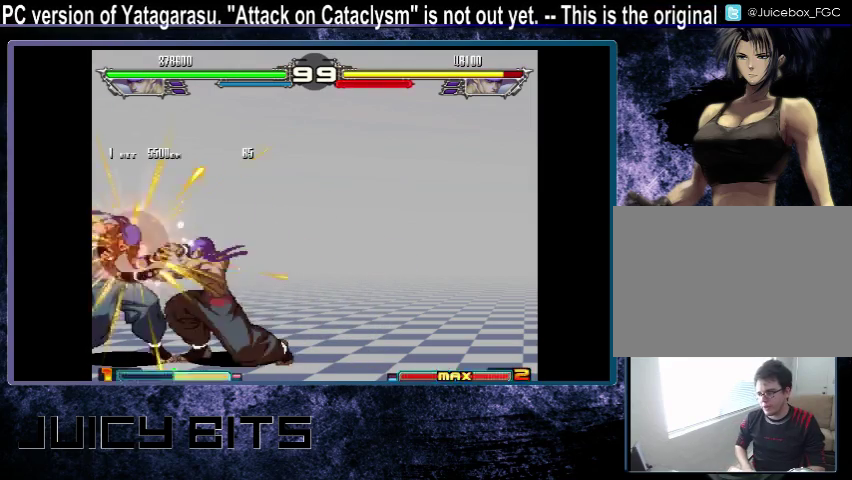
{"dt_ms": 300, "buttons": [], "events": [[167, "DPAD_LEFT", "down"], [233, "C", "down"], [233, "DPAD_LEFT", "up"], [300, "C", "up"]]}
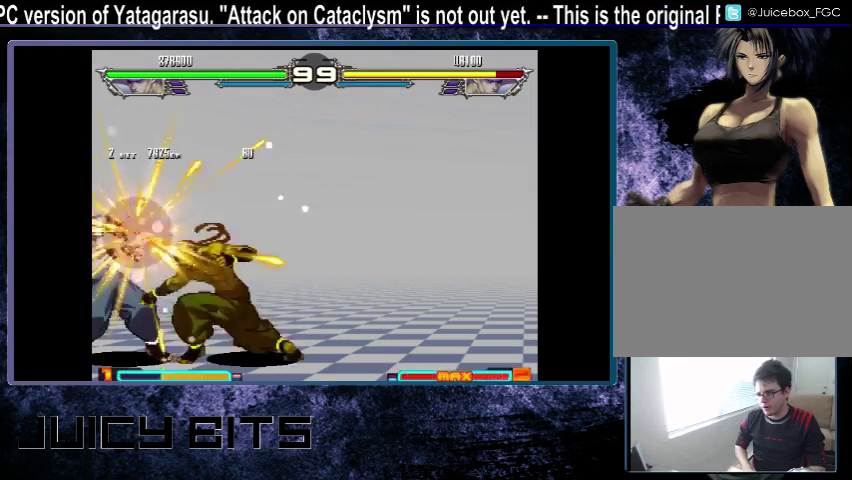
{"dt_ms": 200, "buttons": ["C"], "events": [[100, "DPAD_LEFT", "down"], [167, "C", "down"], [167, "DPAD_LEFT", "up"]]}
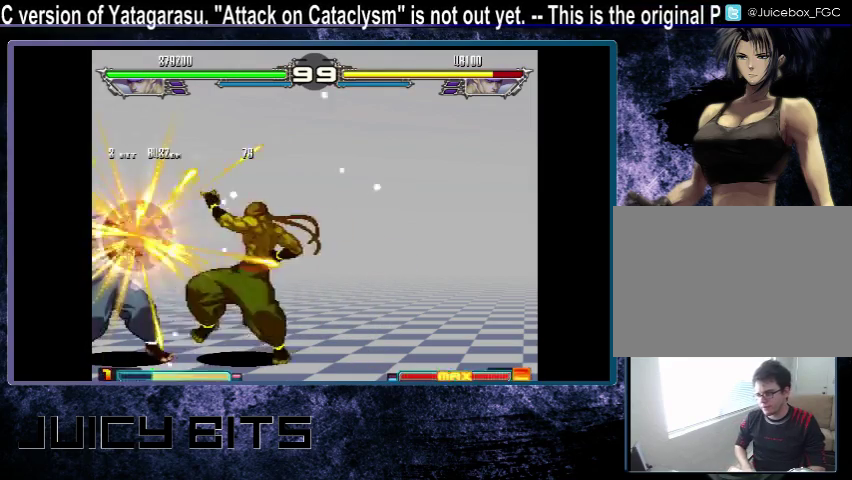
{"dt_ms": 300, "buttons": [], "events": [[33, "C", "up"], [100, "DPAD_LEFT", "down"], [200, "DPAD_LEFT", "up"]]}
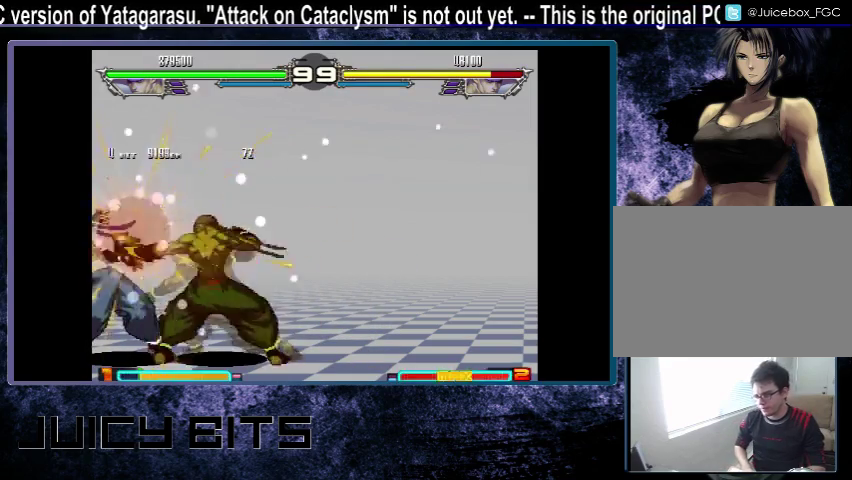
{"dt_ms": 500, "buttons": [], "events": [[33, "DPAD_LEFT", "down"], [100, "DPAD_LEFT", "up"]]}
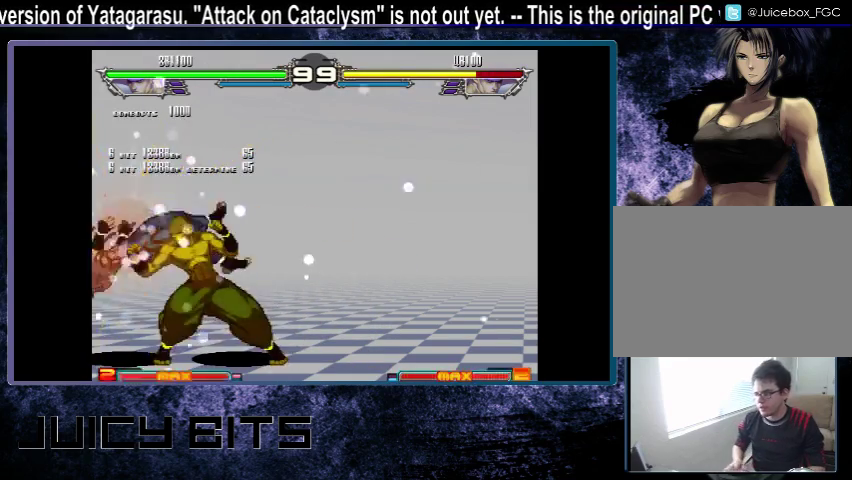
{"dt_ms": 300, "buttons": ["DPAD_RIGHT"], "events": [[300, "DPAD_RIGHT", "down"]]}
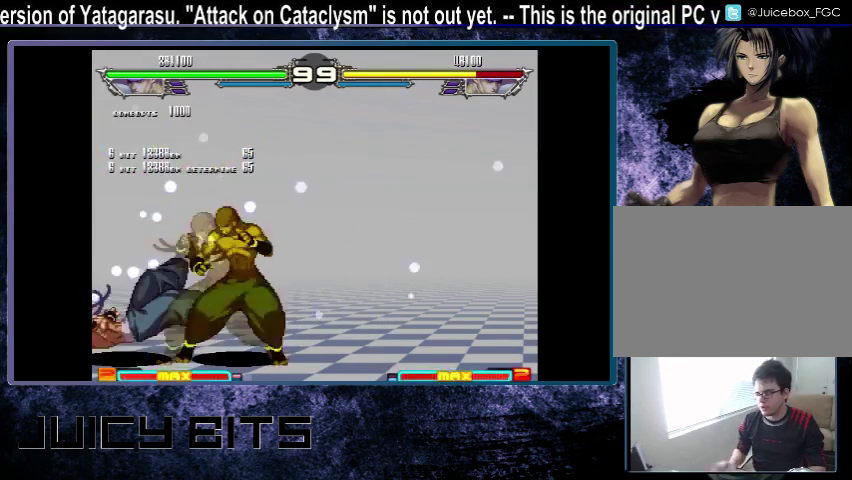
{"dt_ms": 700, "buttons": [], "events": [[467, "DPAD_RIGHT", "up"]]}
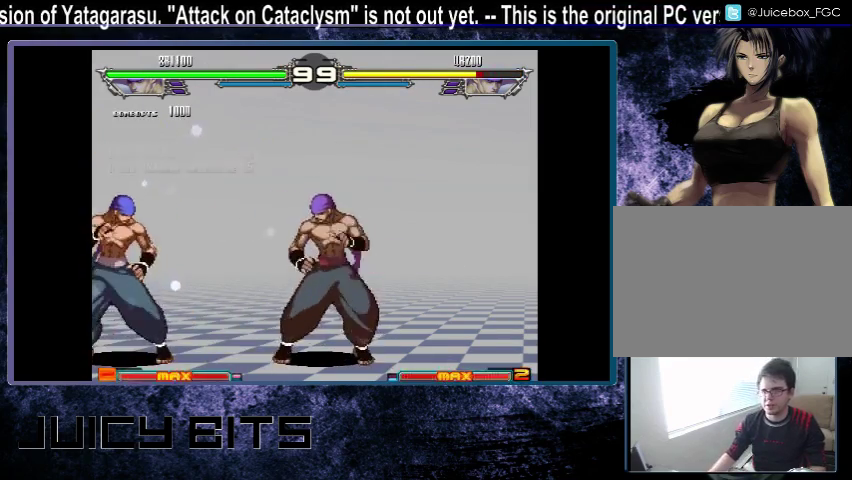
{"dt_ms": 500, "buttons": [], "events": []}
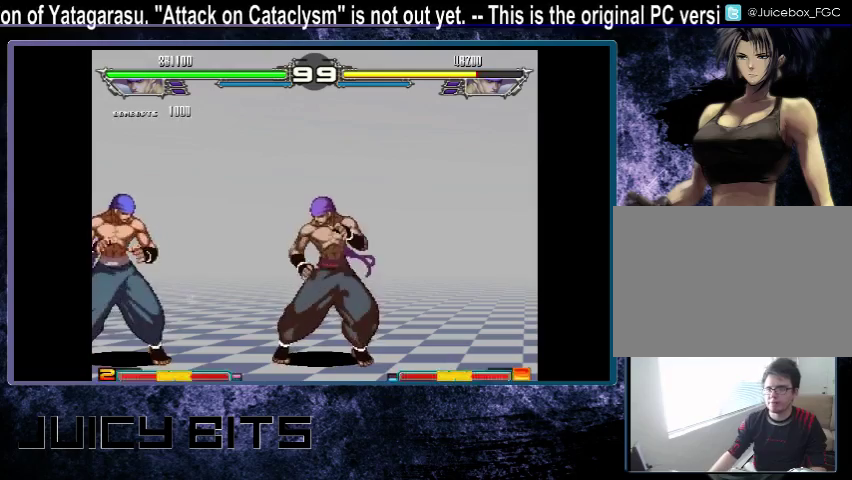
{"dt_ms": 500, "buttons": [], "events": []}
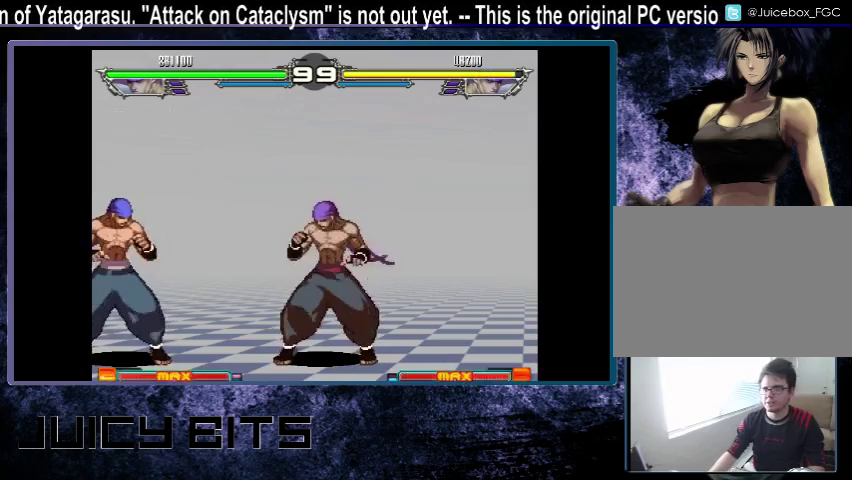
{"dt_ms": 500, "buttons": [], "events": []}
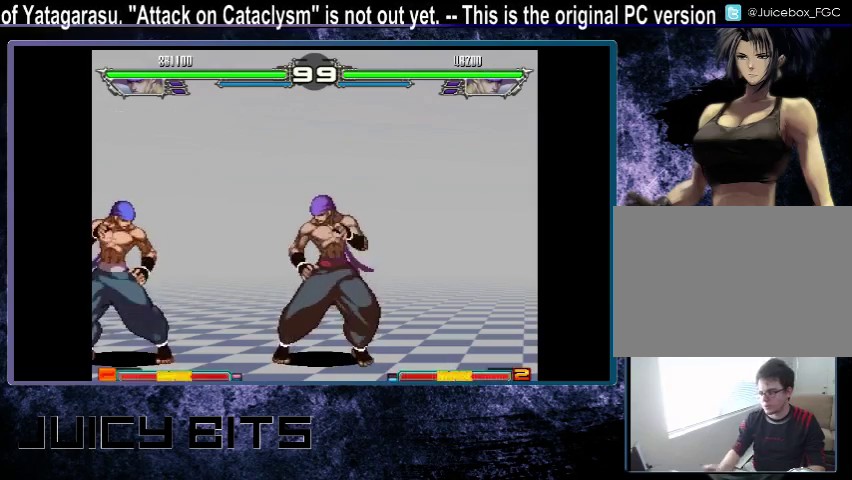
{"dt_ms": 500, "buttons": [], "events": []}
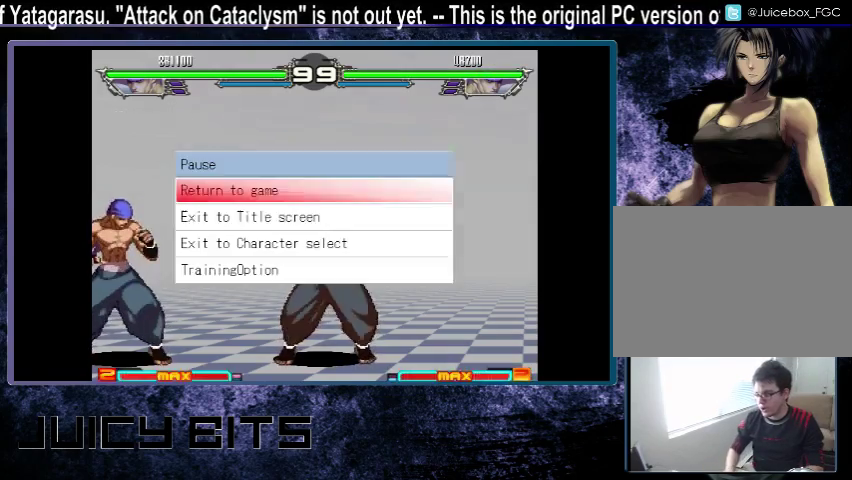
{"dt_ms": 500, "buttons": [], "events": []}
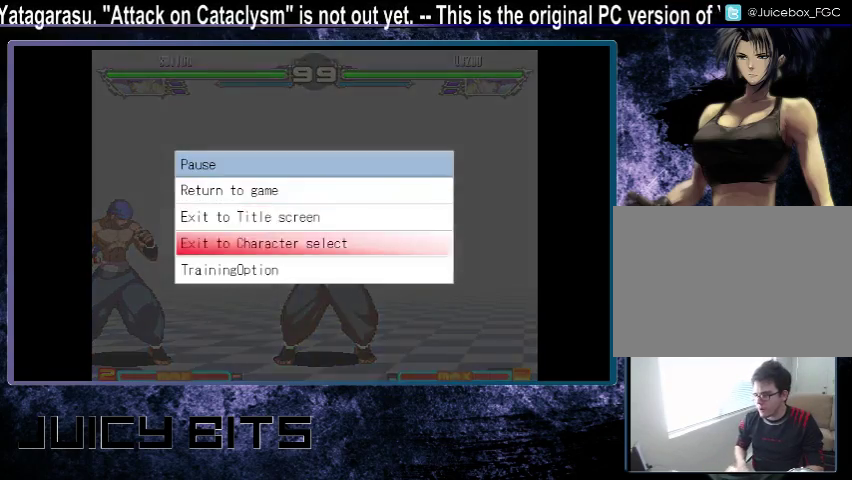
{"dt_ms": 200, "buttons": [], "events": [[133, "B", "down"], [200, "B", "up"]]}
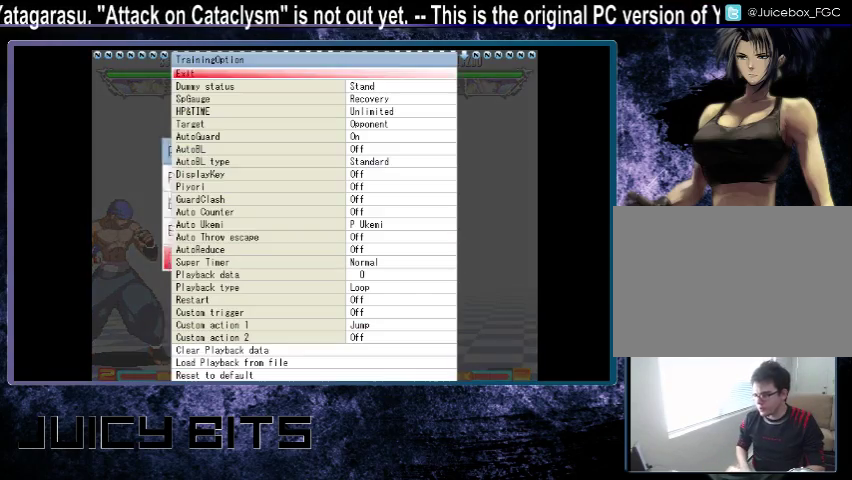
{"dt_ms": 400, "buttons": ["DPAD_RIGHT"], "events": [[333, "DPAD_RIGHT", "down"]]}
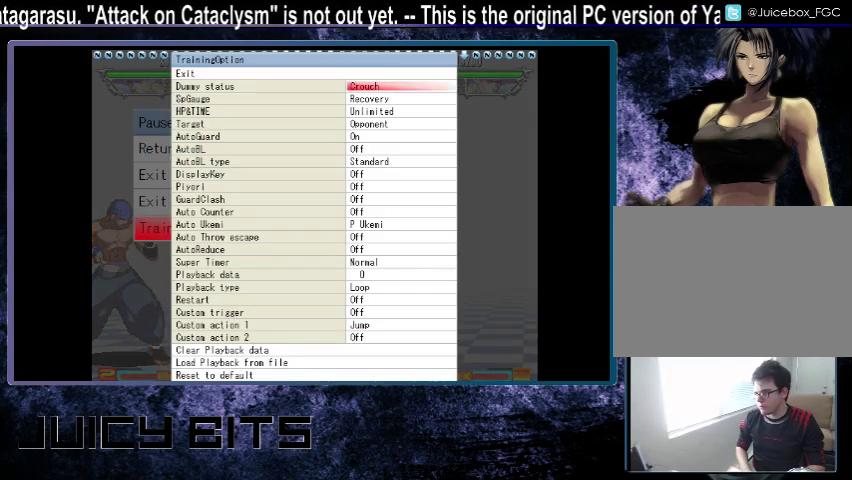
{"dt_ms": 400, "buttons": [], "events": [[33, "DPAD_RIGHT", "up"]]}
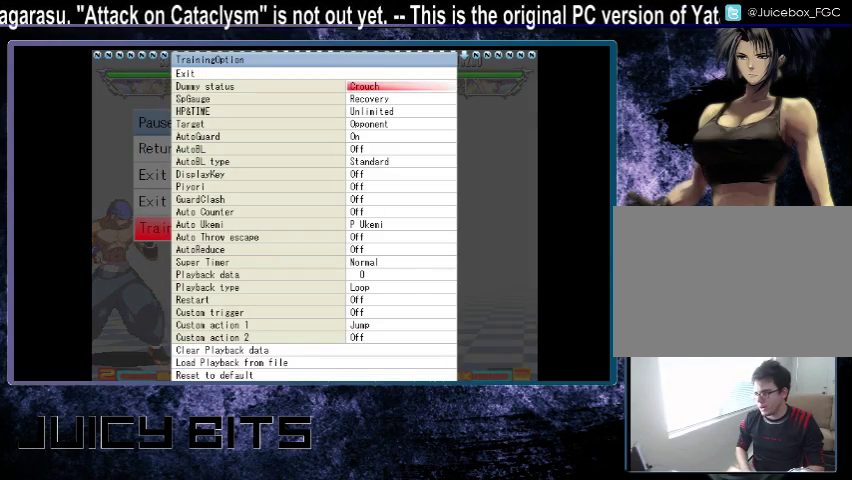
{"dt_ms": 400, "buttons": [], "events": []}
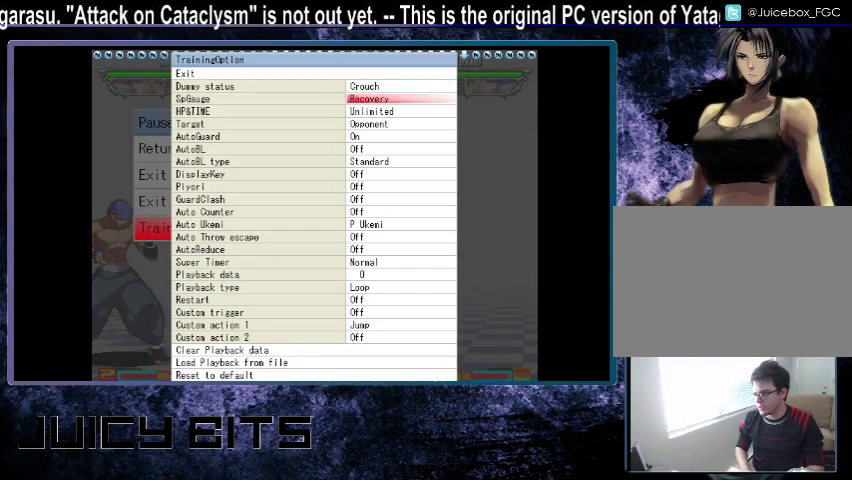
{"dt_ms": 300, "buttons": [], "events": []}
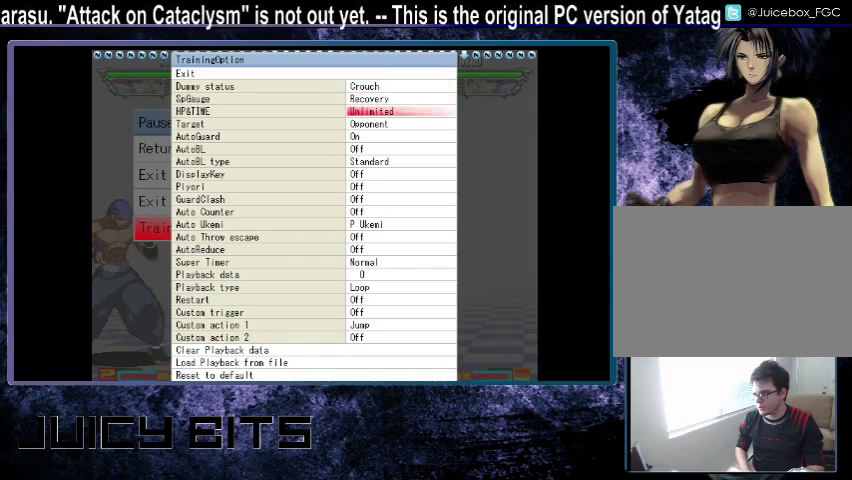
{"dt_ms": 400, "buttons": [], "events": []}
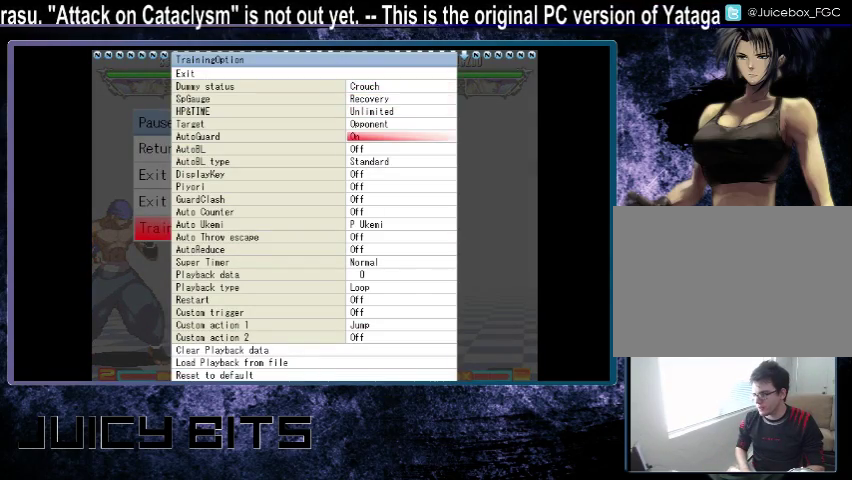
{"dt_ms": 400, "buttons": [], "events": [[200, "DPAD_RIGHT", "down"], [300, "DPAD_RIGHT", "up"]]}
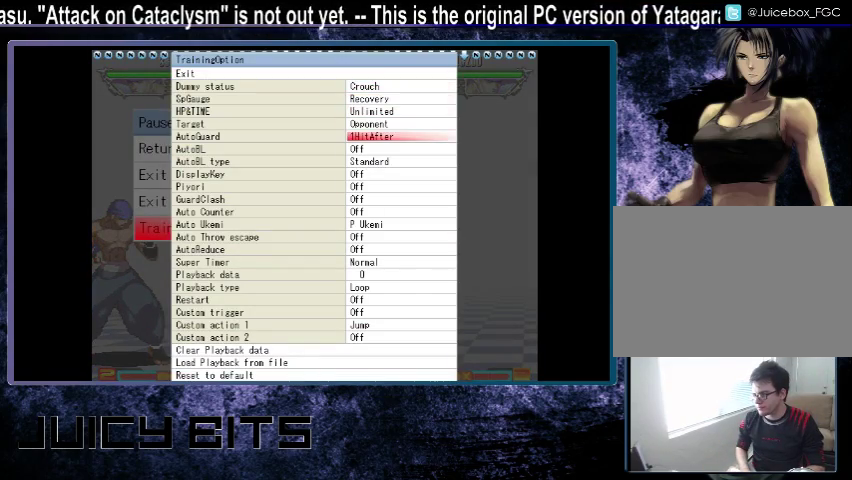
{"dt_ms": 500, "buttons": [], "events": [[300, "D", "down"], [367, "D", "up"]]}
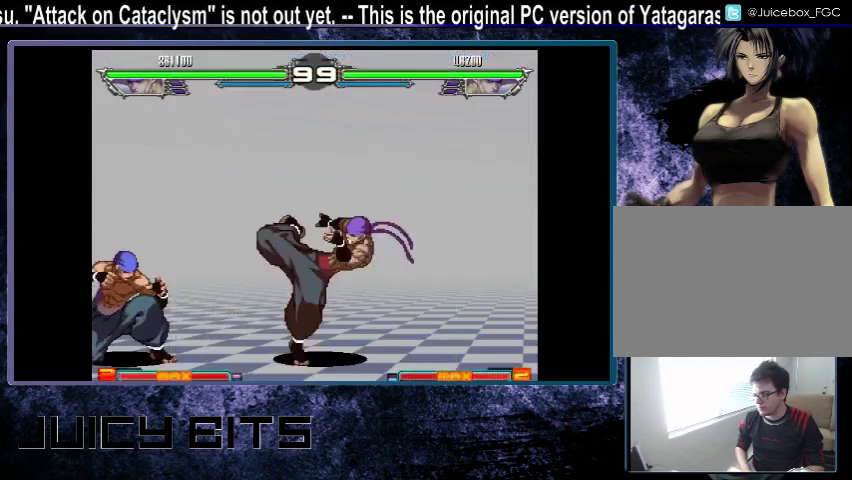
{"dt_ms": 300, "buttons": [], "events": []}
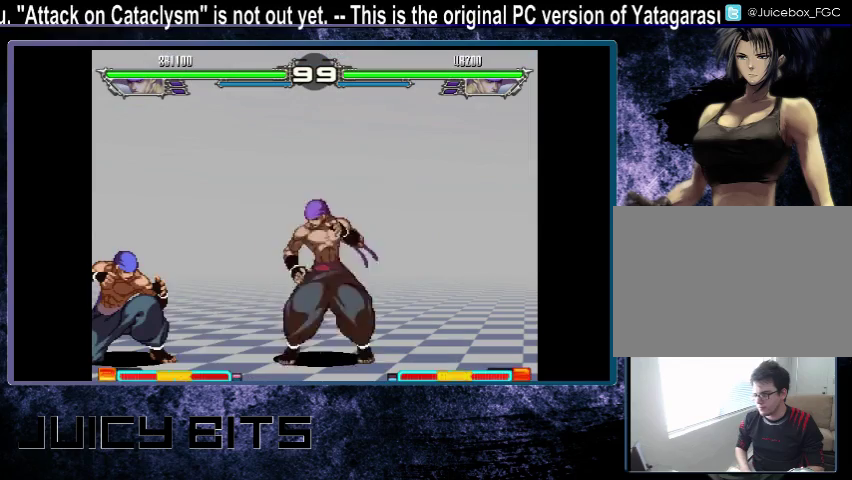
{"dt_ms": 200, "buttons": ["DPAD_LEFT"], "events": [[133, "DPAD_LEFT", "down"]]}
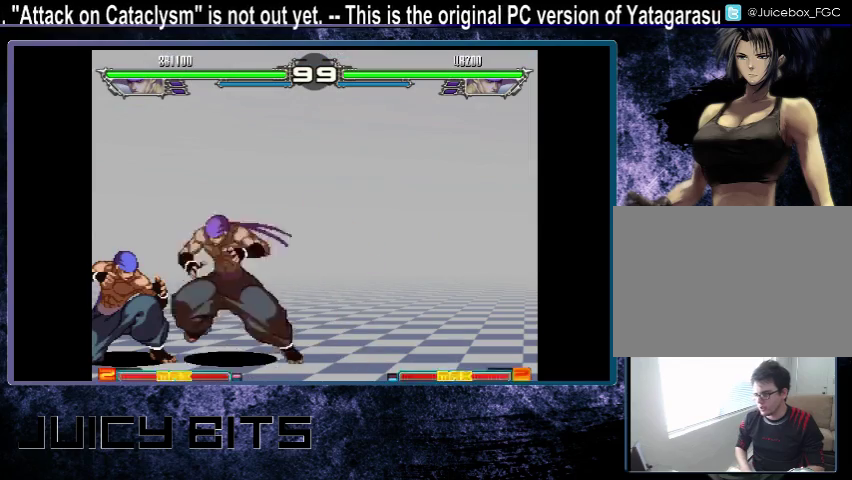
{"dt_ms": 200, "buttons": [], "events": [[67, "DPAD_LEFT", "up"]]}
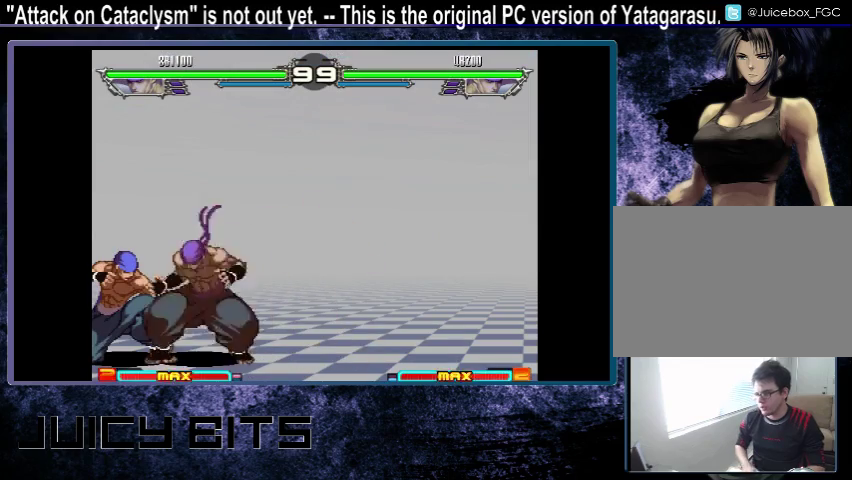
{"dt_ms": 300, "buttons": [], "events": []}
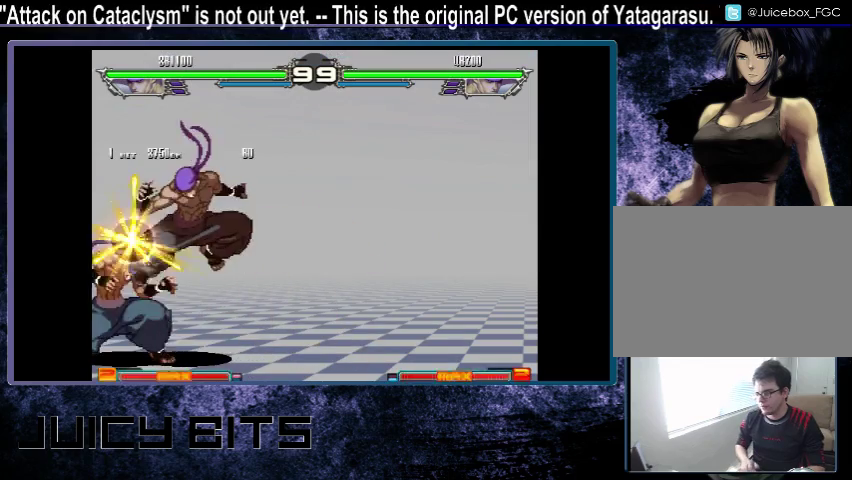
{"dt_ms": 500, "buttons": ["DPAD_UP_LEFT"], "events": [[300, "DPAD_UP_LEFT", "down"]]}
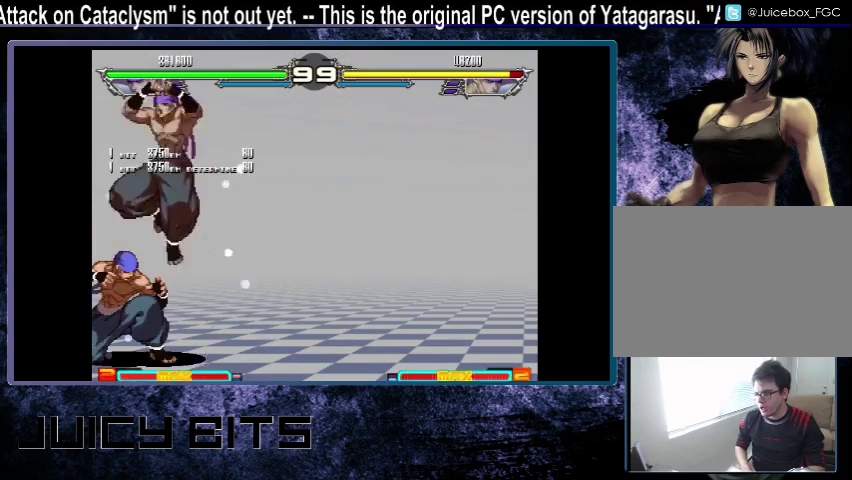
{"dt_ms": 400, "buttons": ["DPAD_RIGHT"], "events": [[100, "DPAD_UP_LEFT", "up"], [400, "DPAD_RIGHT", "down"]]}
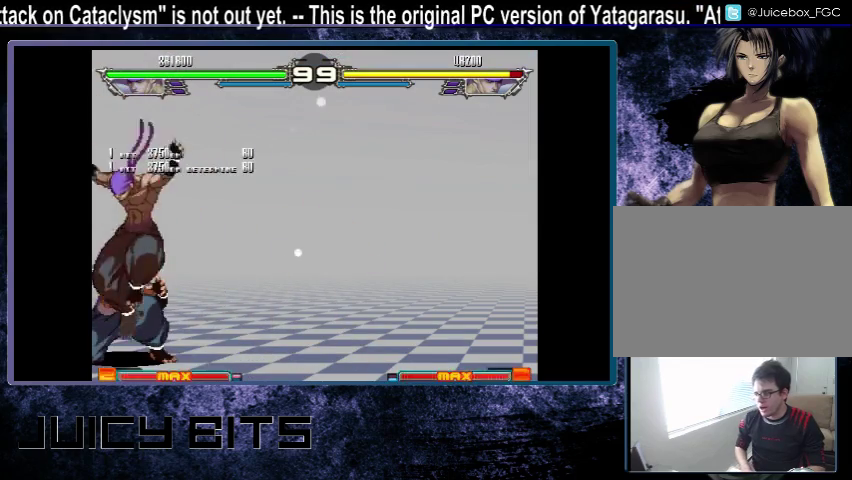
{"dt_ms": 600, "buttons": [], "events": [[267, "DPAD_RIGHT", "up"]]}